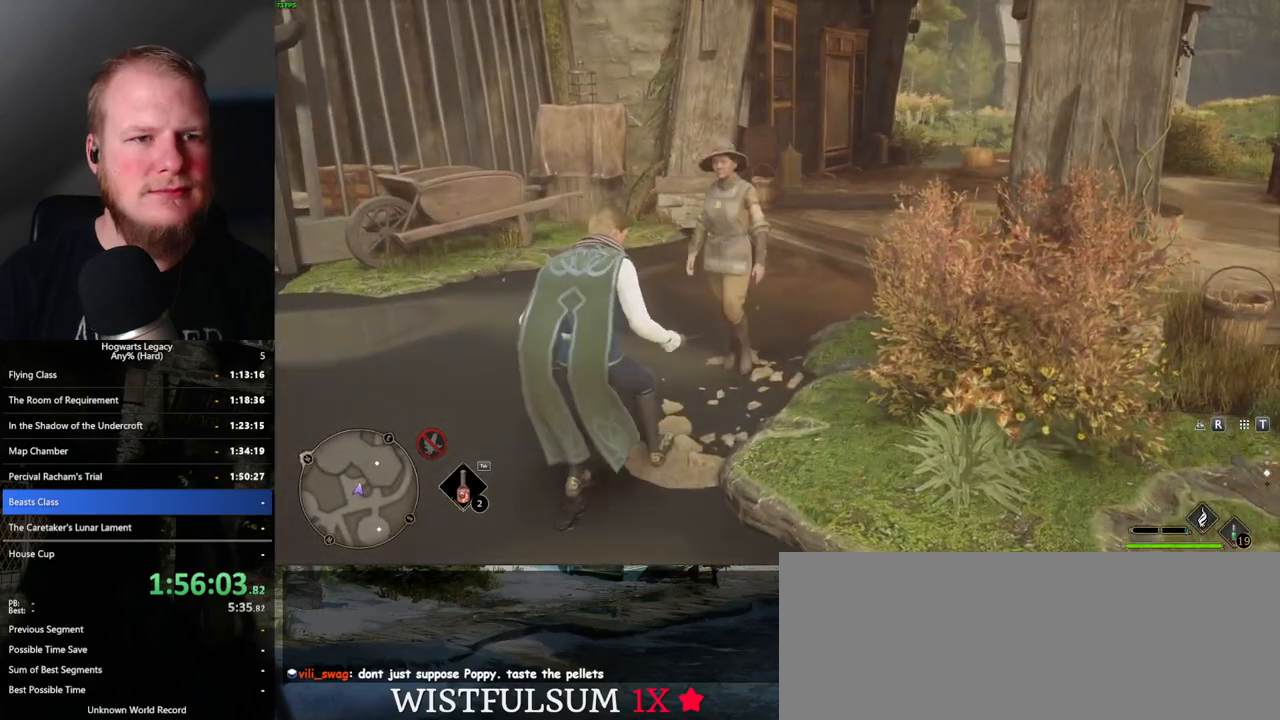
Gameplay with keyboard and mouse; each line is a JSON object with the keys and mouse buttons held at the frame after it. "events" lists presses ("down") and releases ("up") of ".", "/", "0", "1", "2", "3", "4", "5", "6", "7", "8", "9", "a", "alt_l", "alt_r", "b", "backslash", "backspace", "c", "caps_lock", "comma", "ctrl_l", "ctrl_r", "d", "e", "equals", "escape", "f", "f1", "f10", "f11", "f12", "f2", "f3", "f4", "f5", "f6", "f7", "f8", "f9", "g", "h", "i", "j", "k", "l", "lbracket", "m", "minus", "n", "o", "p", "q", "quote", "r", "rbracket", "return", "s", "semicolon", "shift_l", "shift_r", "space", "super_l", "super_r", "t", "tab", "tilde", "u", "v", "w", "x", "y", "z", "mouse_left", "mouse_wheel", "mouse_right", "mouse_mb4" and "mouse_mb5" between this image and that frame as [ms after this image, input, new state], when the widget could be followed in between. "mouse_left", "mouse_wheel", "mouse_right", "mouse_mb4", "mouse_mb5" = the "left", "wheel", "right", "mb4", "mb5" buttons of the "mouse" list. No other keys are recorded. "wheel" means that the mouse wheel is clicked or scrolled. Mouse movement is not recorded.
{"keys": ["f"], "mouse": [], "events": [[50, "f", "down"], [100, "f", "up"], [200, "f", "down"], [250, "f", "up"], [350, "f", "down"], [400, "f", "up"], [500, "f", "down"]]}
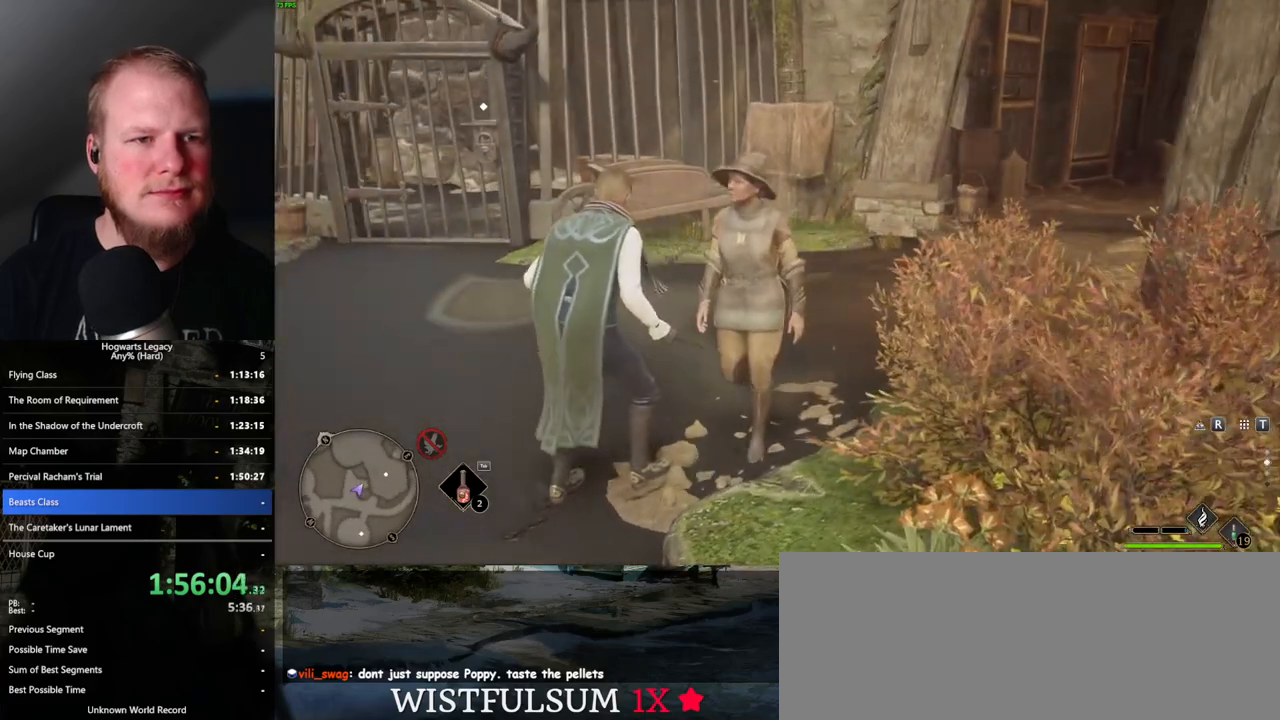
{"keys": ["f", "s"], "mouse": [], "events": [[50, "mouse_wheel", "down"], [67, "mouse_wheel", "up"], [100, "f", "up"], [100, "s", "down"], [117, "mouse_wheel", "down"], [133, "mouse_wheel", "up"], [267, "mouse_wheel", "down"], [333, "f", "down"], [333, "mouse_wheel", "up"], [417, "f", "up"], [417, "s", "up"], [500, "f", "down"], [500, "s", "down"]]}
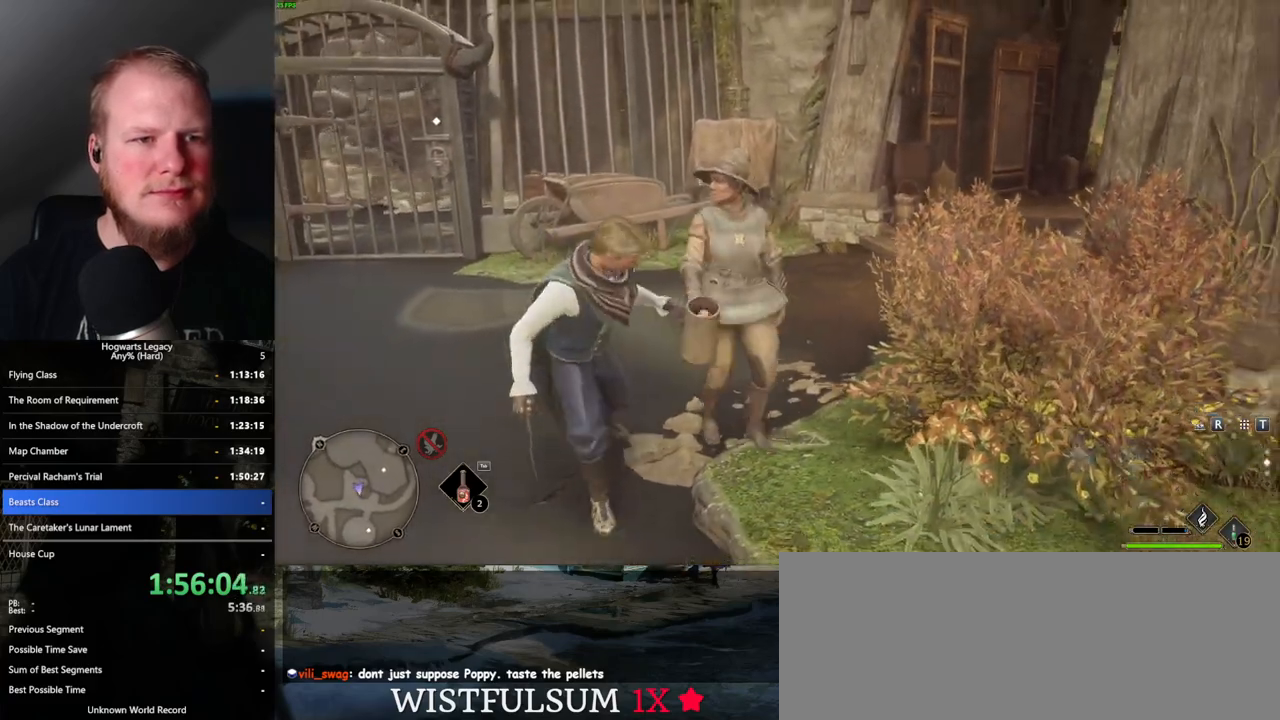
{"keys": ["f"], "mouse": [], "events": [[83, "f", "up"], [100, "s", "up"], [167, "f", "down"], [167, "s", "down"], [183, "mouse_wheel", "down"], [233, "f", "up"], [233, "mouse_wheel", "up"], [283, "mouse_wheel", "down"], [283, "s", "up"], [350, "f", "down"], [350, "mouse_wheel", "up"]]}
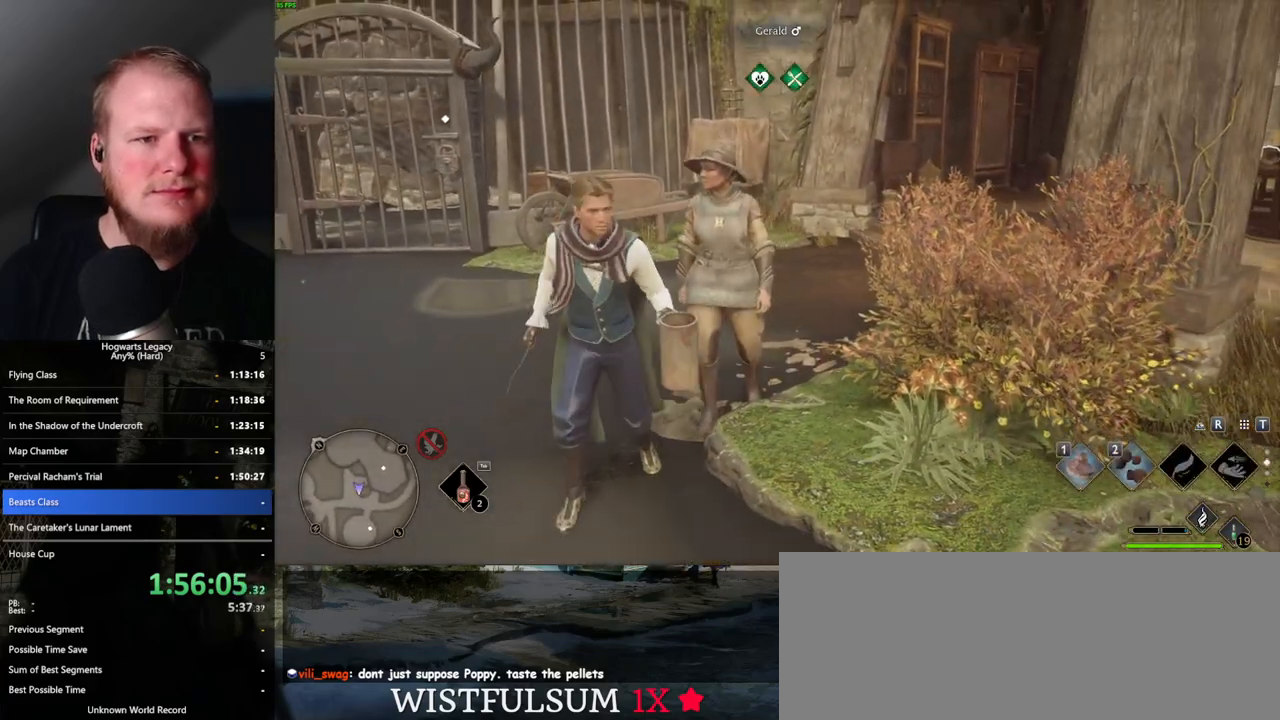
{"keys": [], "mouse": ["wheel"], "events": [[17, "f", "up"], [83, "f", "down"], [150, "f", "up"], [233, "f", "down"], [300, "f", "up"], [383, "f", "down"], [433, "mouse_wheel", "down"], [450, "f", "up"], [450, "mouse_wheel", "up"], [467, "mouse_wheel", "down"]]}
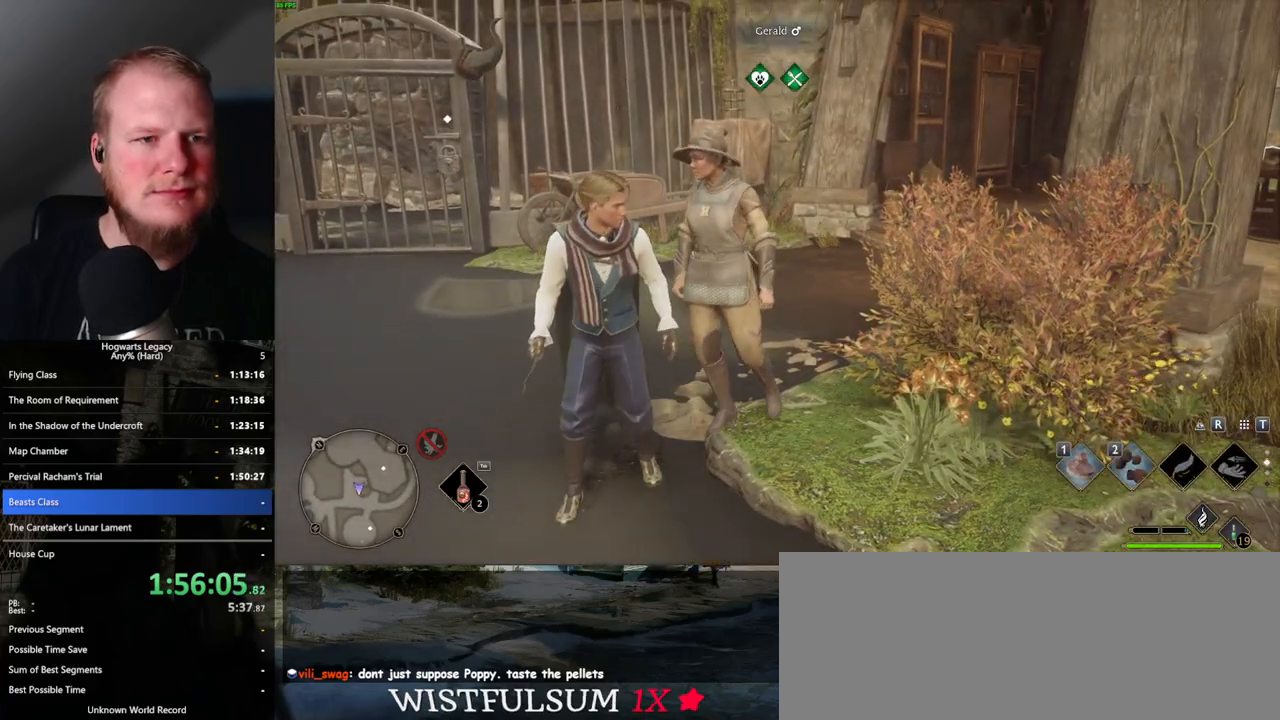
{"keys": [], "mouse": [], "events": [[33, "f", "down"], [33, "mouse_wheel", "up"], [100, "f", "up"], [183, "f", "down"], [267, "f", "up"]]}
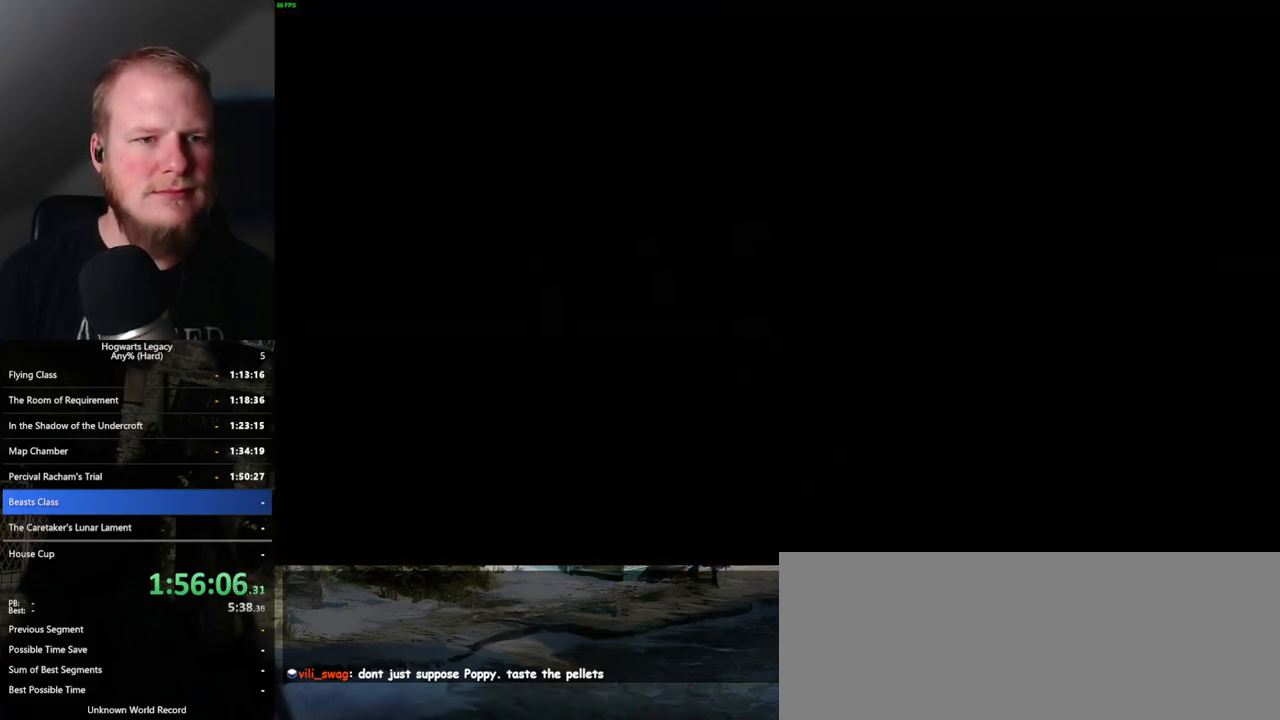
{"keys": ["space"], "mouse": [], "events": [[83, "mouse_wheel", "down"], [117, "mouse_wheel", "up"], [167, "q", "down"], [167, "space", "down"], [183, "mouse_wheel", "down"], [233, "mouse_wheel", "up"], [233, "q", "up"], [233, "space", "up"], [367, "space", "down"], [417, "space", "up"], [500, "space", "down"]]}
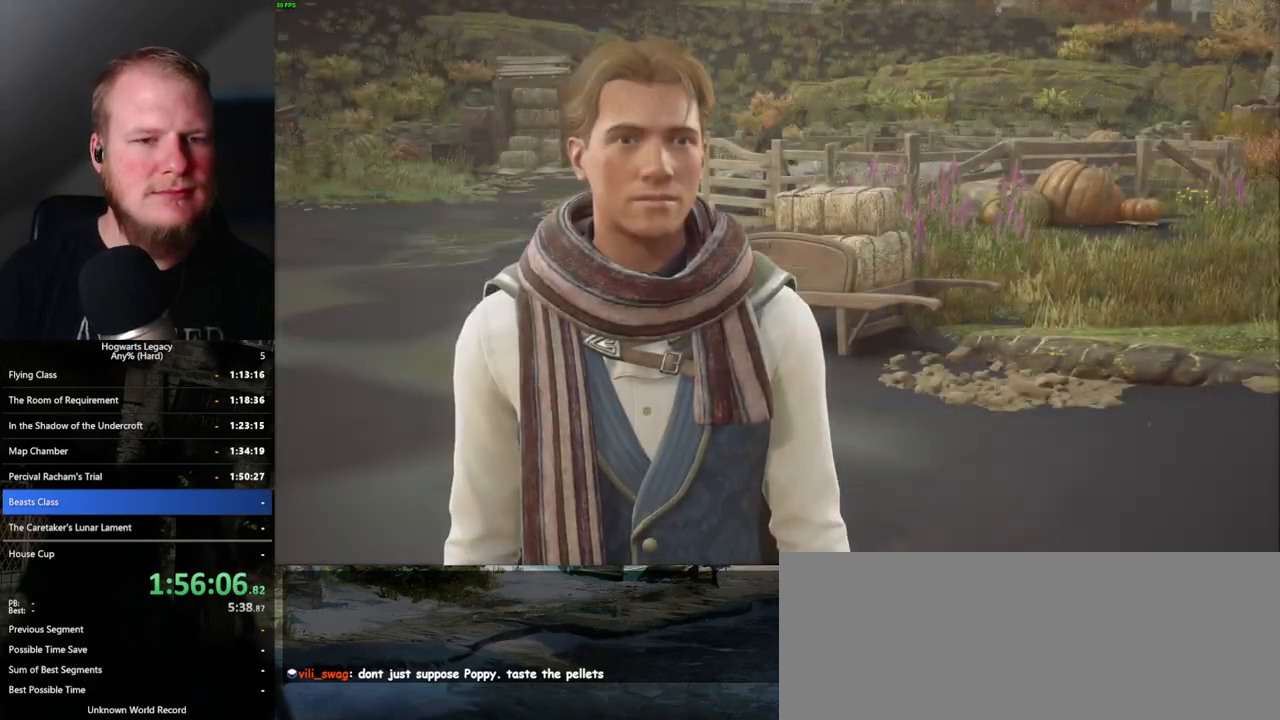
{"keys": ["q"], "mouse": [], "events": [[17, "q", "down"], [33, "mouse_wheel", "down"], [67, "mouse_wheel", "up"], [83, "mouse_wheel", "down"], [83, "q", "up"], [83, "space", "up"], [117, "mouse_wheel", "up"], [133, "mouse_wheel", "down"], [150, "mouse_wheel", "up"], [167, "mouse_wheel", "down"], [167, "q", "down"], [200, "mouse_wheel", "up"], [200, "space", "down"], [250, "q", "up"], [250, "space", "up"], [333, "q", "down"], [367, "space", "down"], [400, "q", "up"], [400, "space", "up"], [450, "mouse_wheel", "down"], [500, "mouse_wheel", "up"], [500, "q", "down"]]}
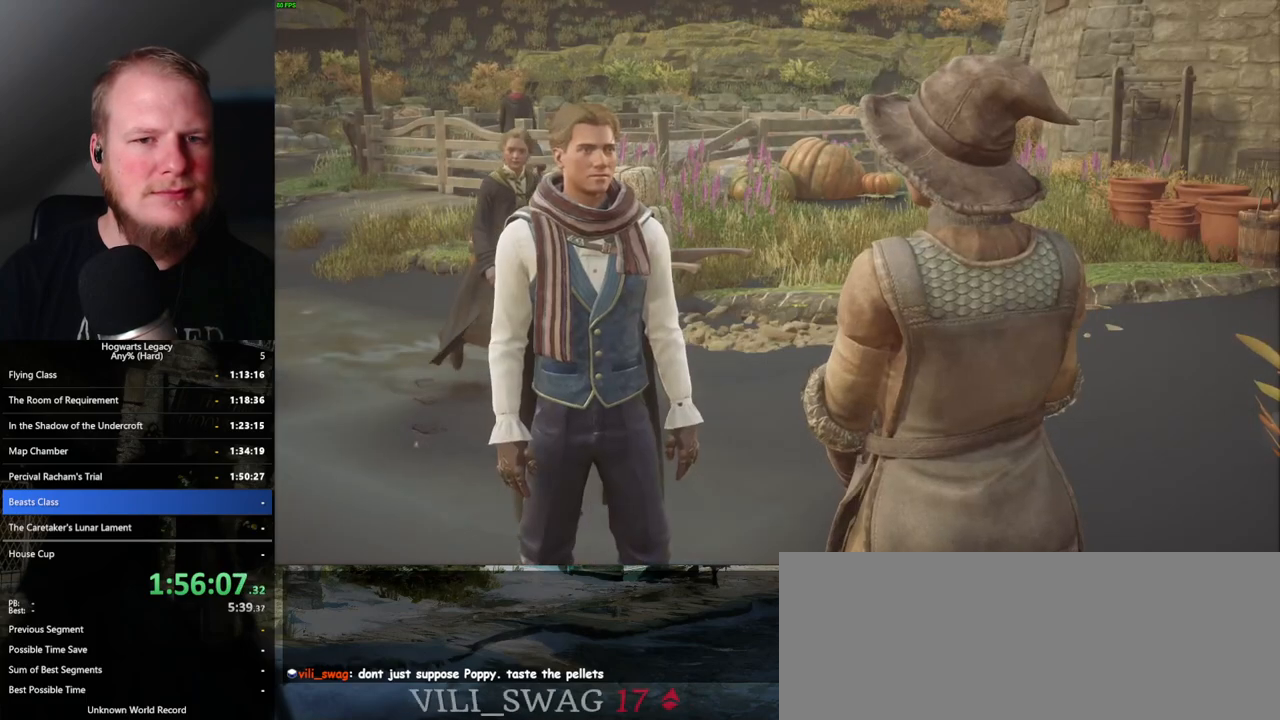
{"keys": ["q", "space"], "mouse": [], "events": [[17, "space", "down"], [67, "q", "up"], [67, "space", "up"], [117, "mouse_wheel", "down"], [167, "mouse_wheel", "up"], [167, "q", "down"], [183, "space", "down"], [233, "q", "up"], [233, "space", "up"], [333, "q", "down"], [350, "space", "down"], [400, "q", "up"], [400, "space", "up"], [417, "mouse_wheel", "down"], [433, "mouse_wheel", "up"], [450, "mouse_wheel", "down"], [500, "mouse_wheel", "up"], [500, "q", "down"], [500, "space", "down"]]}
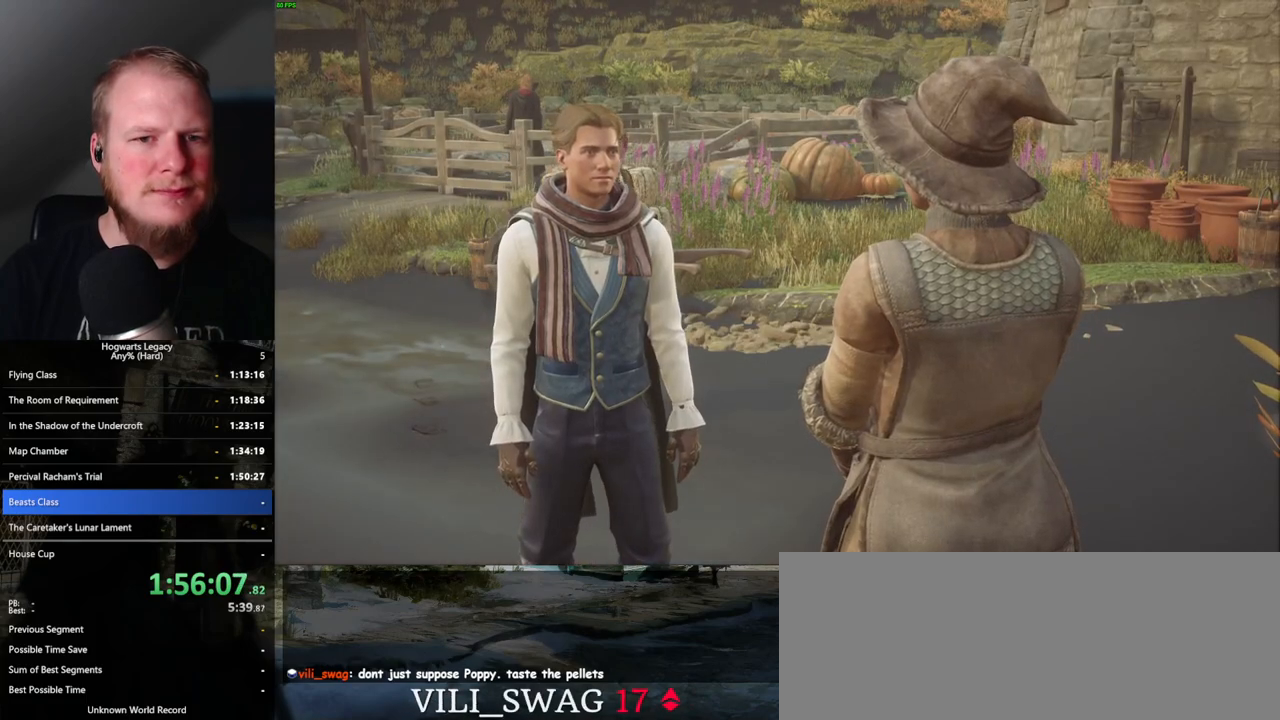
{"keys": ["q"], "mouse": [], "events": [[50, "mouse_wheel", "down"], [67, "mouse_wheel", "up"], [67, "q", "up"], [83, "space", "up"], [167, "q", "down"], [183, "space", "down"], [233, "q", "up"], [233, "space", "up"], [317, "q", "down"], [333, "mouse_wheel", "down"], [333, "space", "down"], [367, "mouse_wheel", "up"], [383, "mouse_wheel", "down"], [400, "mouse_wheel", "up"], [400, "space", "up"], [417, "q", "up"], [467, "mouse_wheel", "down"], [483, "mouse_wheel", "up"], [483, "q", "down"]]}
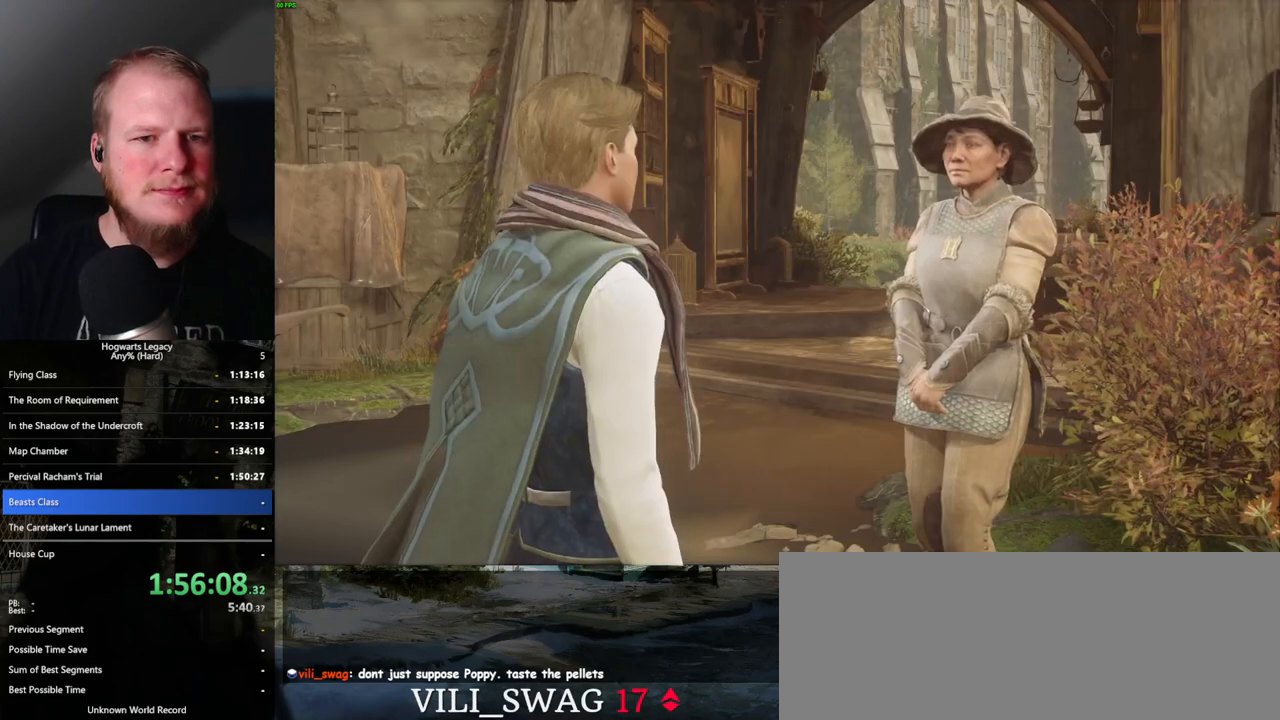
{"keys": [], "mouse": [], "events": [[83, "q", "up"], [183, "space", "down"], [200, "q", "down"], [217, "mouse_wheel", "down"], [233, "mouse_wheel", "up"], [233, "q", "up"], [233, "space", "up"], [250, "mouse_wheel", "down"], [333, "q", "down"], [350, "mouse_wheel", "up"], [350, "space", "down"], [383, "mouse_wheel", "down"], [400, "mouse_wheel", "up"], [400, "q", "up"], [400, "space", "up"]]}
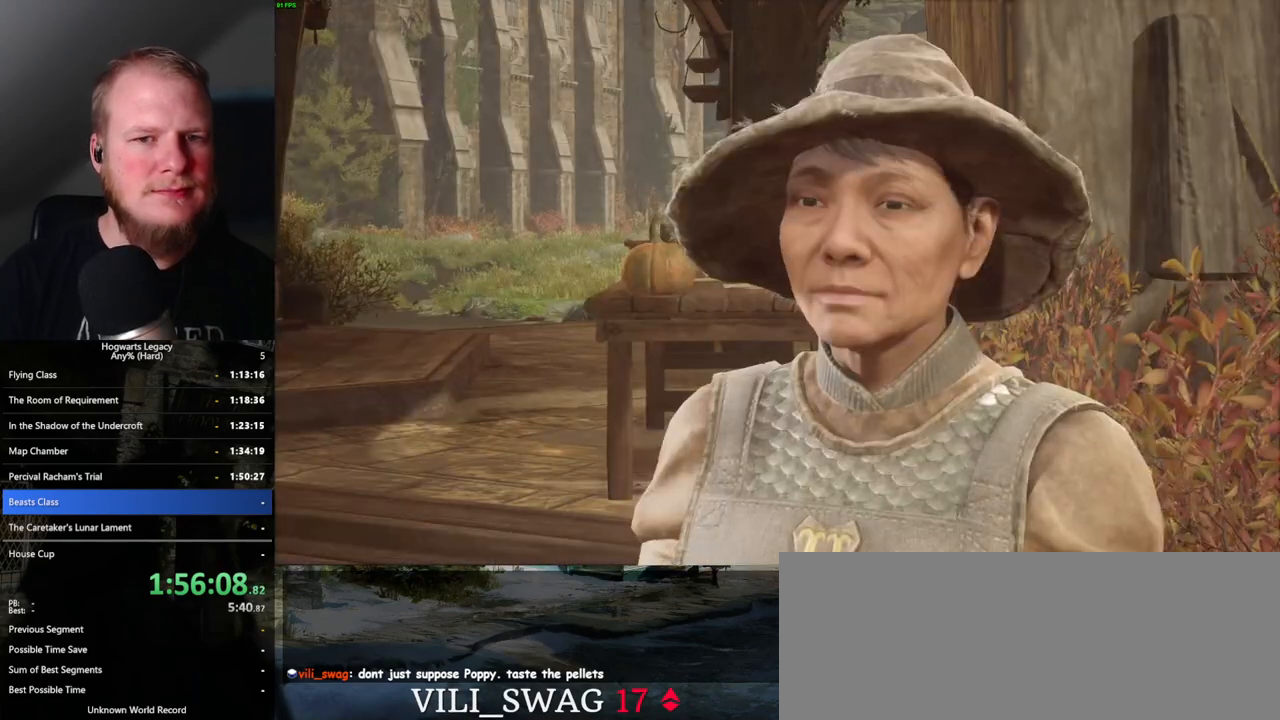
{"keys": [], "mouse": [], "events": [[17, "space", "down"], [83, "space", "up"], [167, "mouse_wheel", "down"], [200, "mouse_wheel", "up"], [200, "q", "down"], [217, "mouse_wheel", "down"], [233, "mouse_wheel", "up"], [233, "q", "up"], [250, "mouse_wheel", "down"], [283, "mouse_wheel", "up"], [383, "space", "down"], [417, "space", "up"]]}
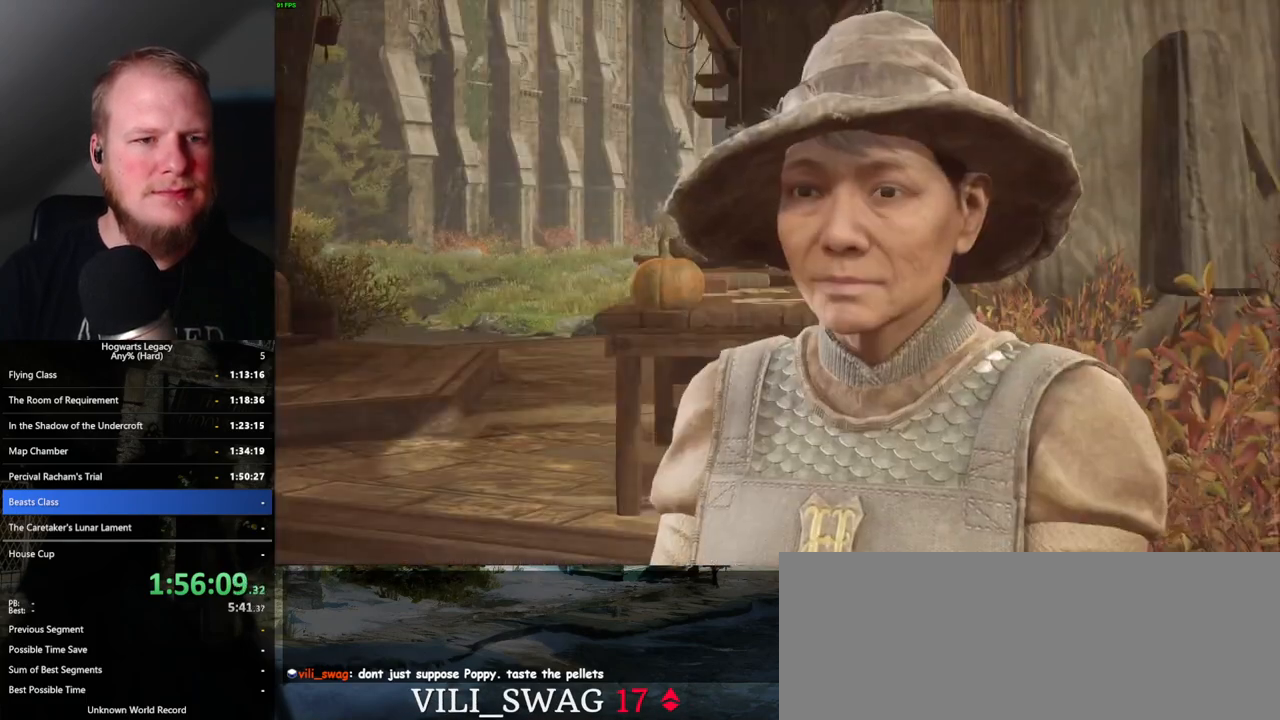
{"keys": [], "mouse": [], "events": [[33, "q", "down"], [50, "space", "down"], [100, "q", "up"], [100, "space", "up"], [133, "mouse_wheel", "down"], [200, "mouse_wheel", "up"], [200, "q", "down"], [233, "mouse_wheel", "down"], [233, "space", "down"], [250, "mouse_wheel", "up"], [267, "q", "up"], [267, "space", "up"], [383, "q", "down"], [383, "space", "down"], [450, "q", "up"], [450, "space", "up"]]}
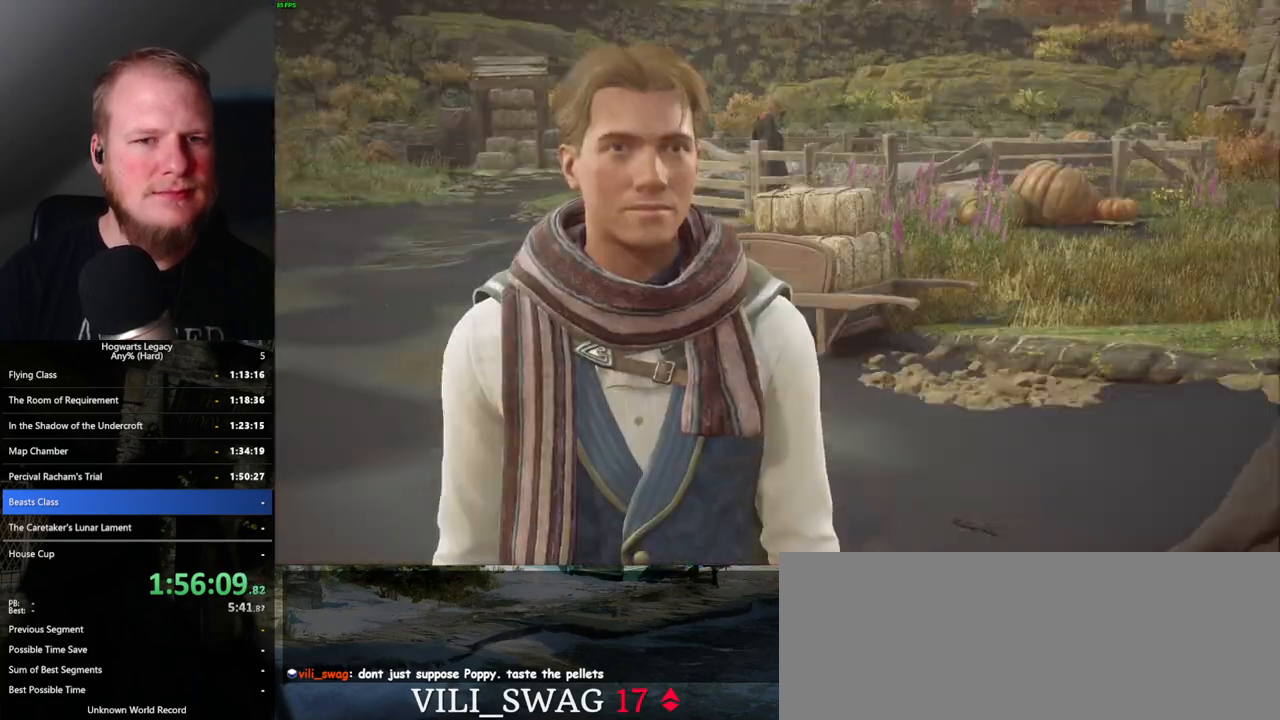
{"keys": [], "mouse": ["wheel"], "events": [[17, "q", "down"], [33, "mouse_wheel", "down"], [67, "mouse_wheel", "up"], [67, "space", "down"], [83, "mouse_wheel", "down"], [117, "mouse_wheel", "up"], [117, "space", "up"], [133, "q", "up"], [150, "mouse_wheel", "down"], [217, "mouse_wheel", "up"], [217, "space", "down"], [300, "space", "up"], [367, "q", "down"], [450, "mouse_wheel", "down"], [467, "mouse_wheel", "up"], [467, "q", "up"], [483, "mouse_wheel", "down"]]}
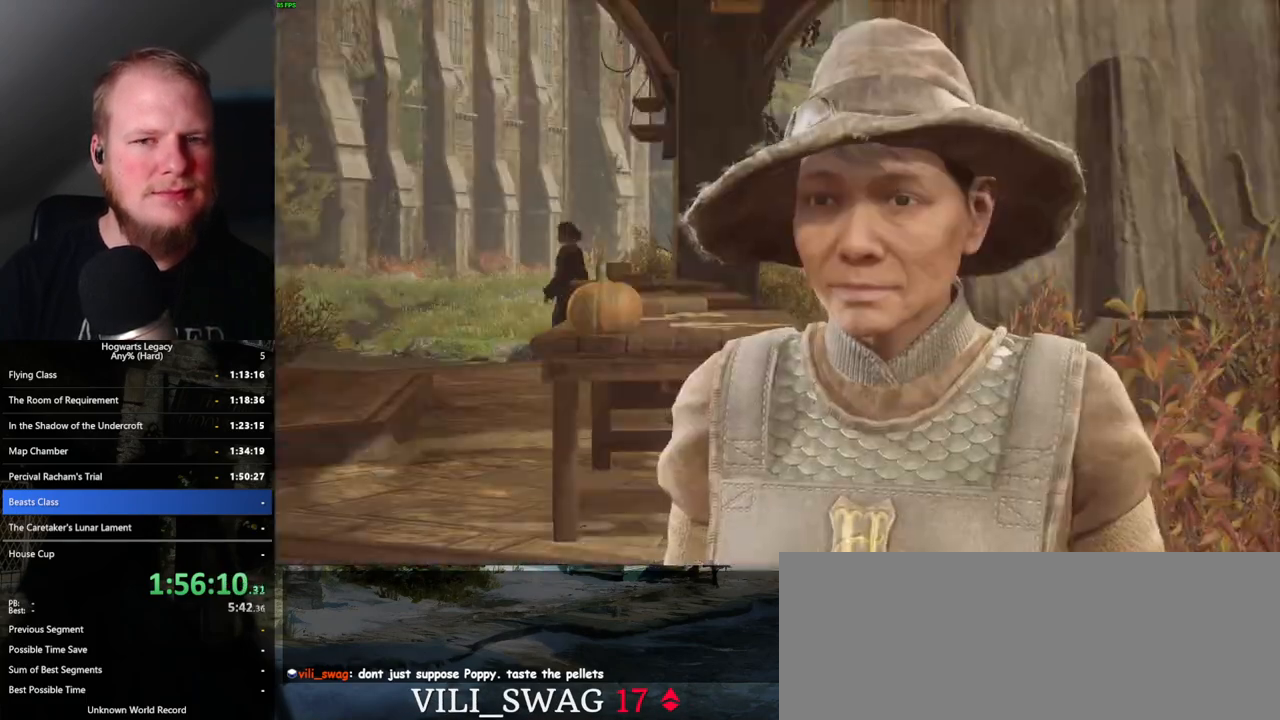
{"keys": [], "mouse": [], "events": [[67, "mouse_wheel", "up"], [67, "space", "down"], [100, "q", "down"], [117, "q", "up"], [133, "space", "up"], [217, "q", "down"], [250, "space", "down"], [317, "space", "up"], [350, "q", "up"], [367, "mouse_wheel", "down"], [383, "mouse_wheel", "up"], [383, "q", "down"], [400, "mouse_wheel", "down"], [450, "space", "down"], [500, "mouse_wheel", "up"], [500, "q", "up"], [500, "space", "up"]]}
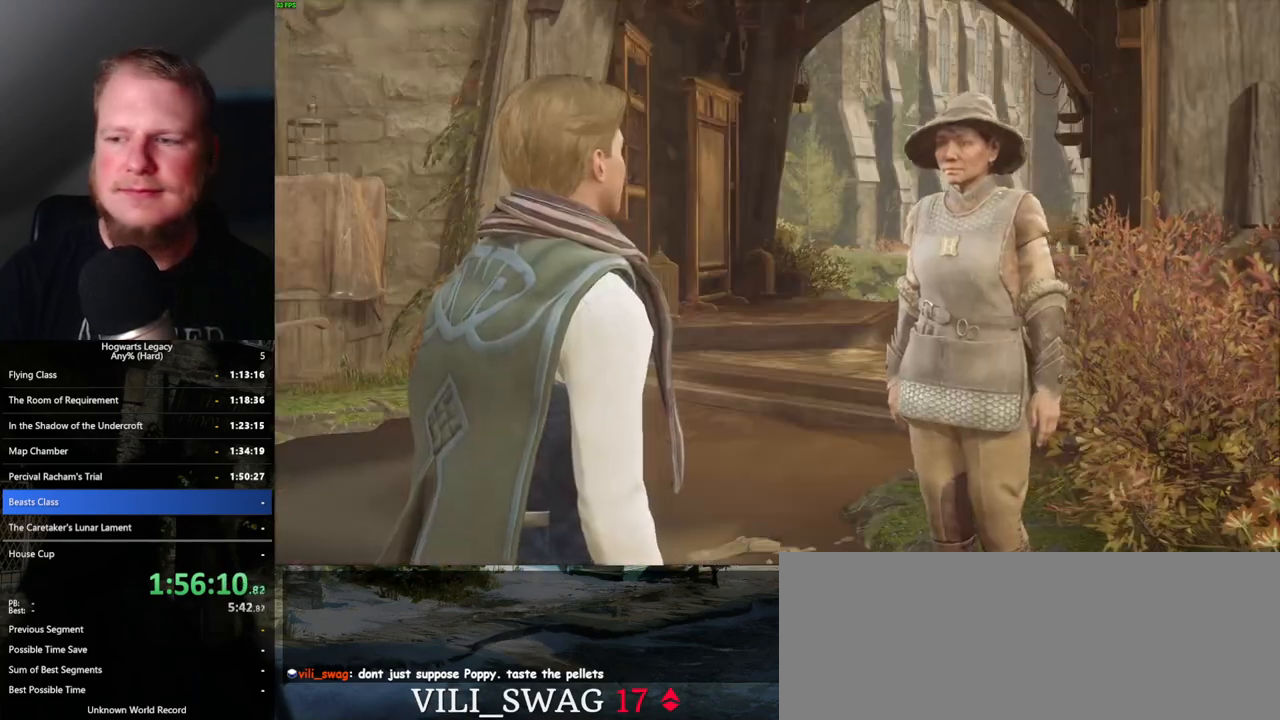
{"keys": ["q", "space"], "mouse": [], "events": [[100, "q", "down"], [200, "q", "up"], [233, "mouse_wheel", "down"], [283, "space", "down"], [317, "mouse_wheel", "up"], [350, "space", "up"], [367, "mouse_wheel", "down"], [467, "q", "down"], [483, "mouse_wheel", "up"], [483, "space", "down"]]}
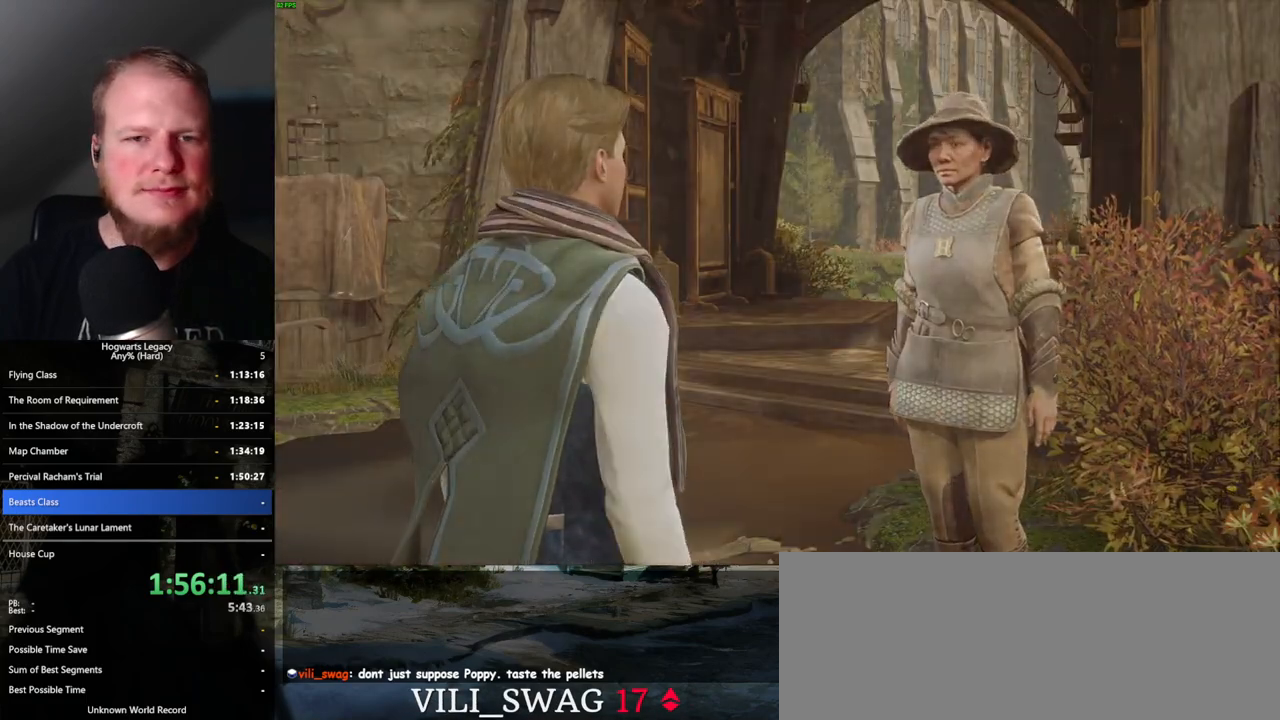
{"keys": [], "mouse": [], "events": [[17, "q", "up"], [17, "space", "up"], [133, "q", "down"], [133, "space", "down"], [183, "q", "up"], [200, "space", "up"]]}
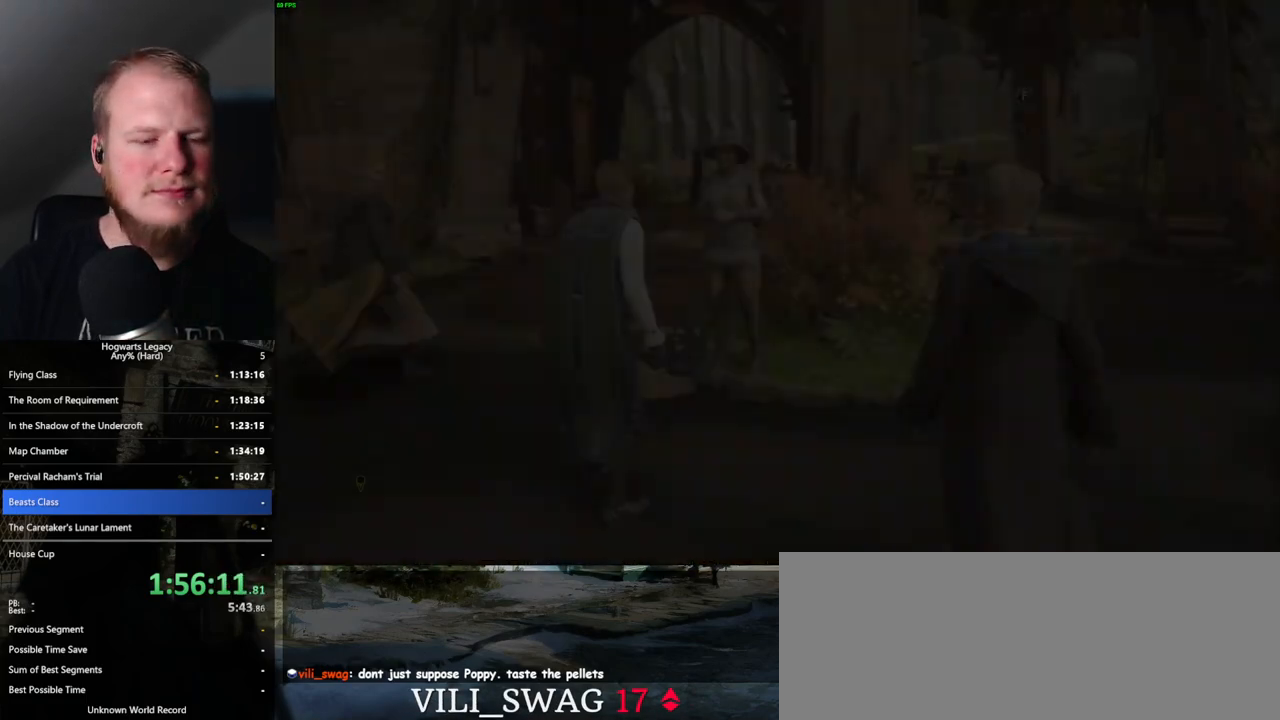
{"keys": ["w"], "mouse": [], "events": [[17, "s", "down"], [50, "space", "down"], [150, "space", "up"], [167, "a", "down"], [367, "s", "up"], [467, "w", "down"], [500, "a", "up"]]}
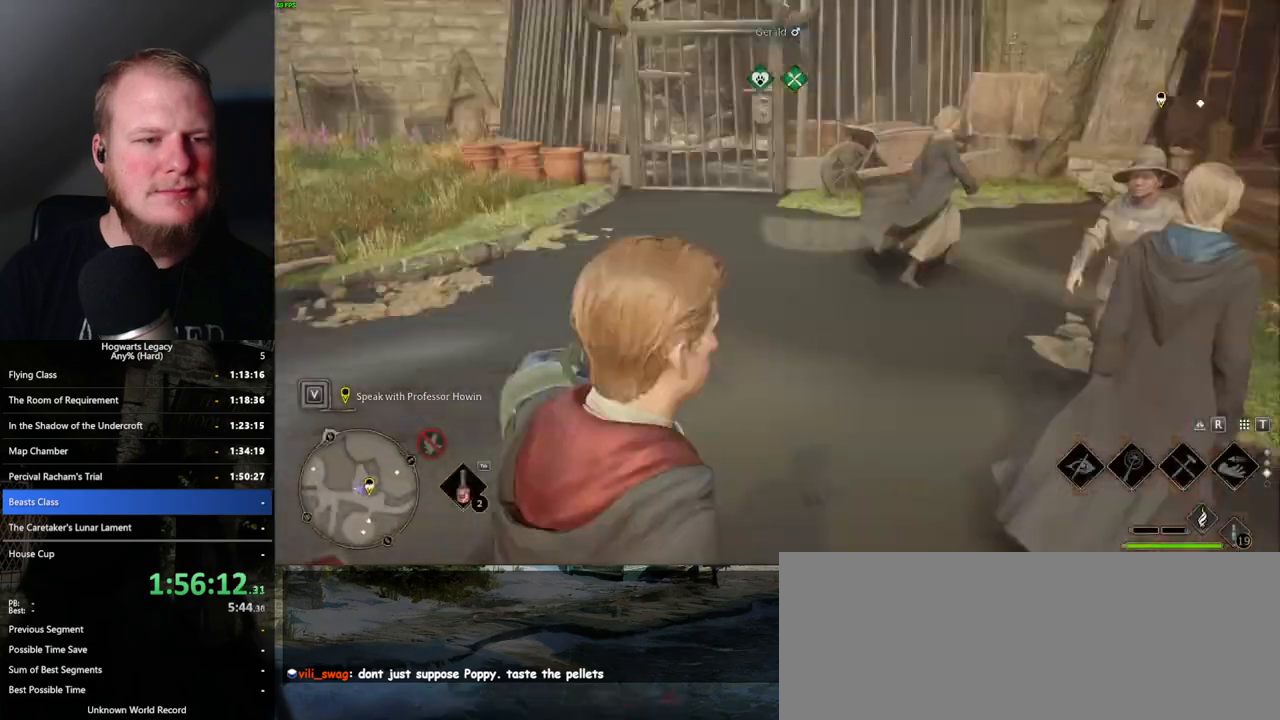
{"keys": ["w"], "mouse": [], "events": [[133, "shift_l", "down"], [267, "shift_l", "up"]]}
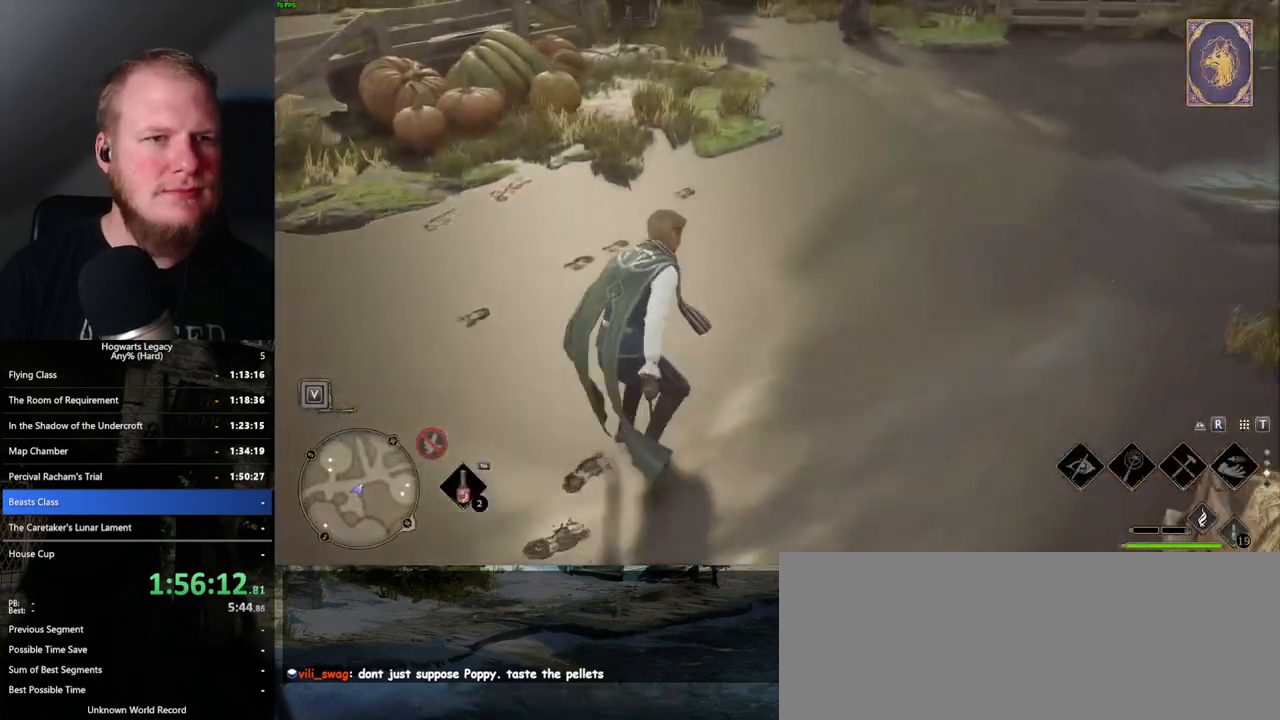
{"keys": ["w"], "mouse": [], "events": []}
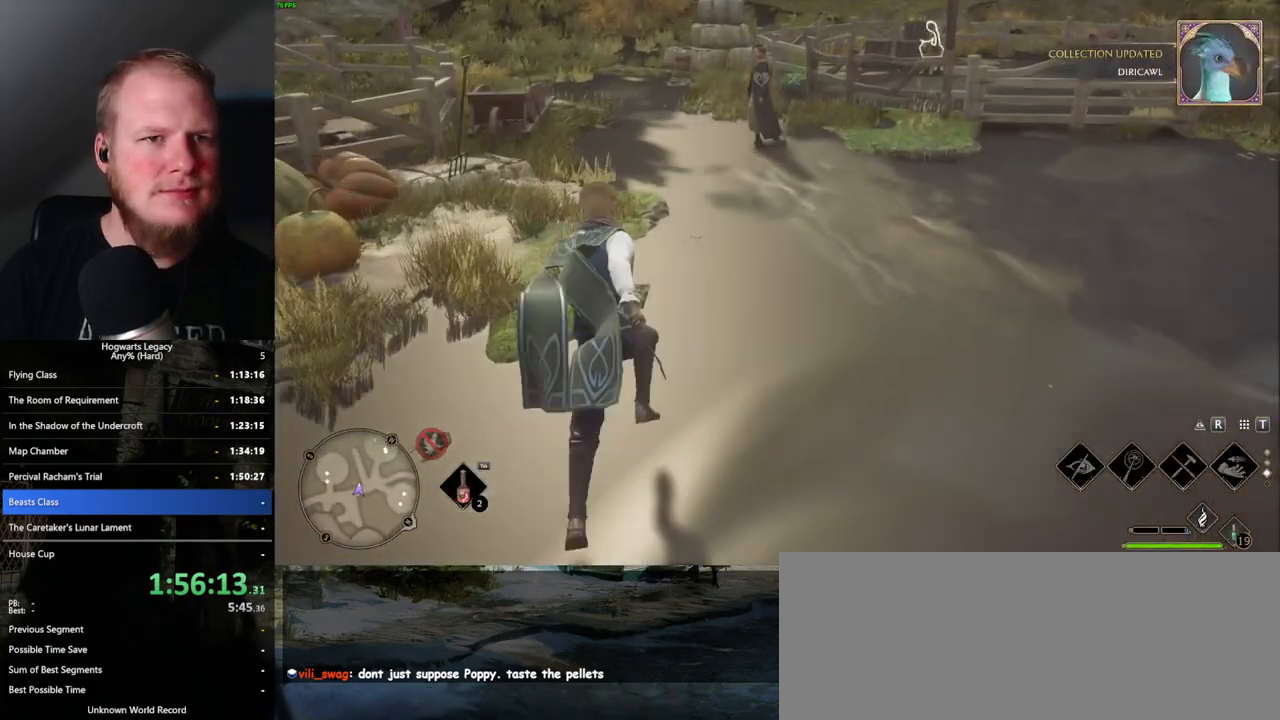
{"keys": ["w"], "mouse": [], "events": [[167, "mouse_wheel", "down"], [300, "mouse_wheel", "up"], [367, "mouse_wheel", "down"], [383, "mouse_wheel", "up"]]}
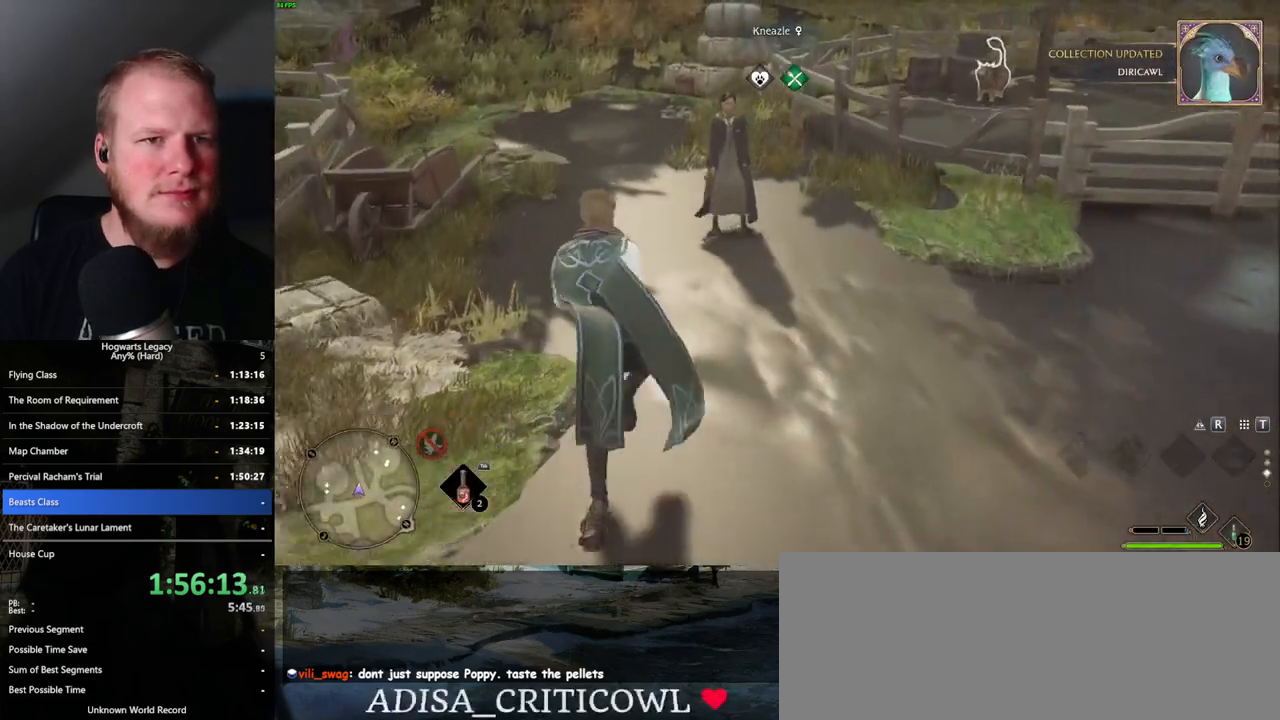
{"keys": ["f"], "mouse": [], "events": [[117, "mouse_wheel", "down"], [133, "mouse_wheel", "up"], [183, "f", "down"], [283, "w", "up"], [300, "f", "up"], [317, "f", "down"], [400, "mouse_wheel", "down"], [417, "f", "up"], [417, "mouse_wheel", "up"], [433, "mouse_wheel", "down"], [500, "f", "down"], [500, "mouse_wheel", "up"]]}
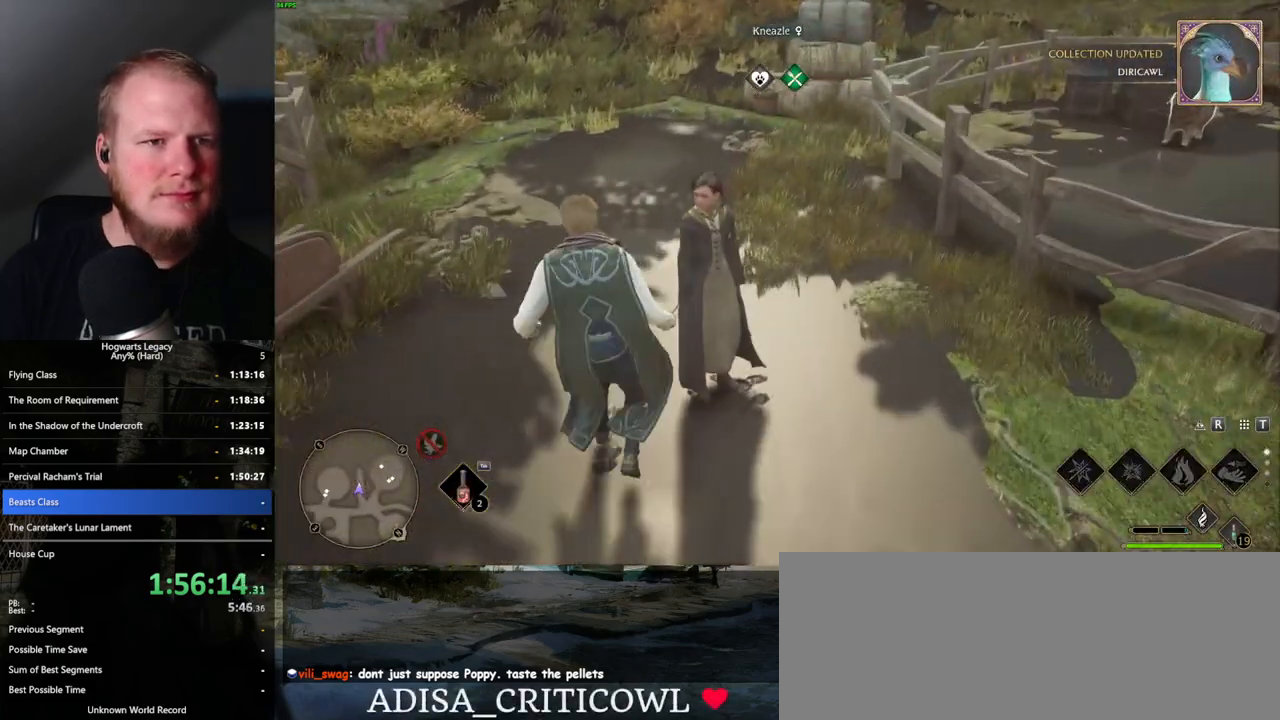
{"keys": [], "mouse": [], "events": [[17, "mouse_wheel", "down"], [67, "f", "up"], [67, "mouse_wheel", "up"], [83, "mouse_wheel", "down"], [100, "mouse_wheel", "up"], [150, "f", "down"], [200, "f", "up"], [283, "f", "down"], [350, "f", "up"], [417, "f", "down"], [500, "f", "up"]]}
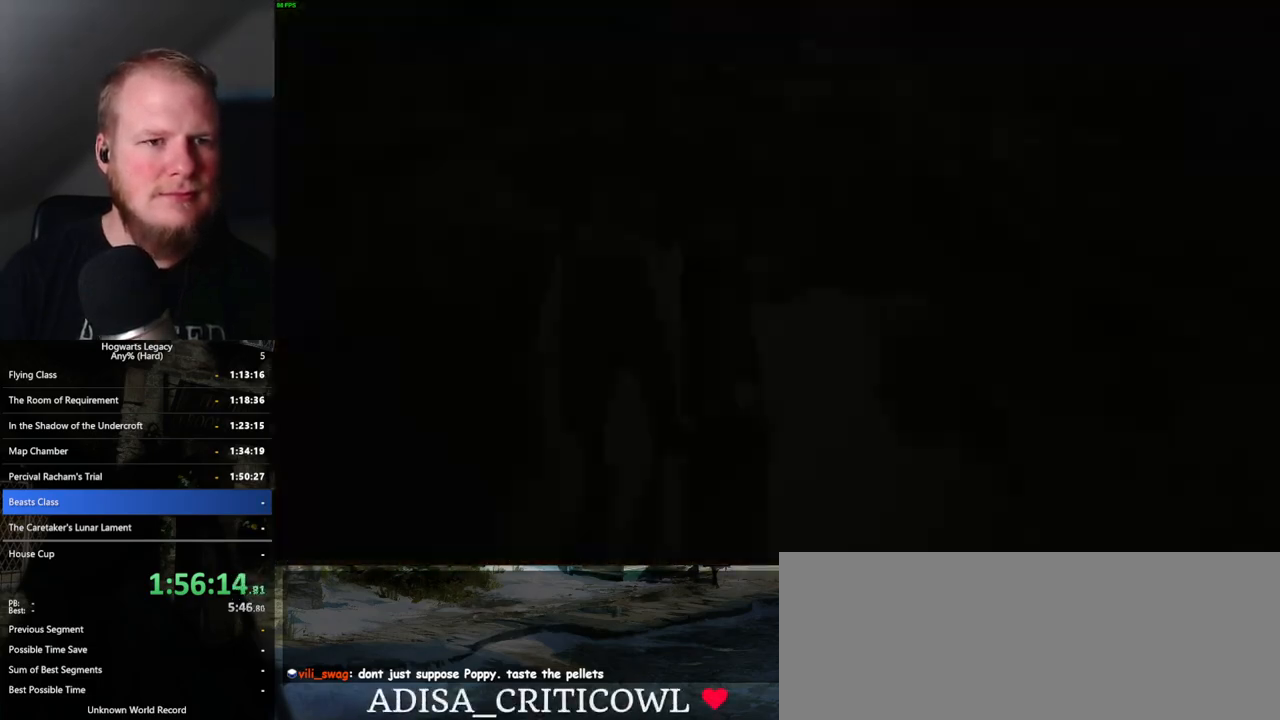
{"keys": [], "mouse": [], "events": [[17, "mouse_wheel", "down"], [200, "mouse_wheel", "up"], [200, "q", "down"], [200, "space", "down"], [217, "mouse_wheel", "down"], [267, "space", "up"], [283, "mouse_wheel", "up"], [283, "q", "up"], [300, "mouse_wheel", "down"], [367, "mouse_wheel", "up"], [367, "q", "down"], [383, "space", "down"], [433, "space", "up"], [450, "q", "up"]]}
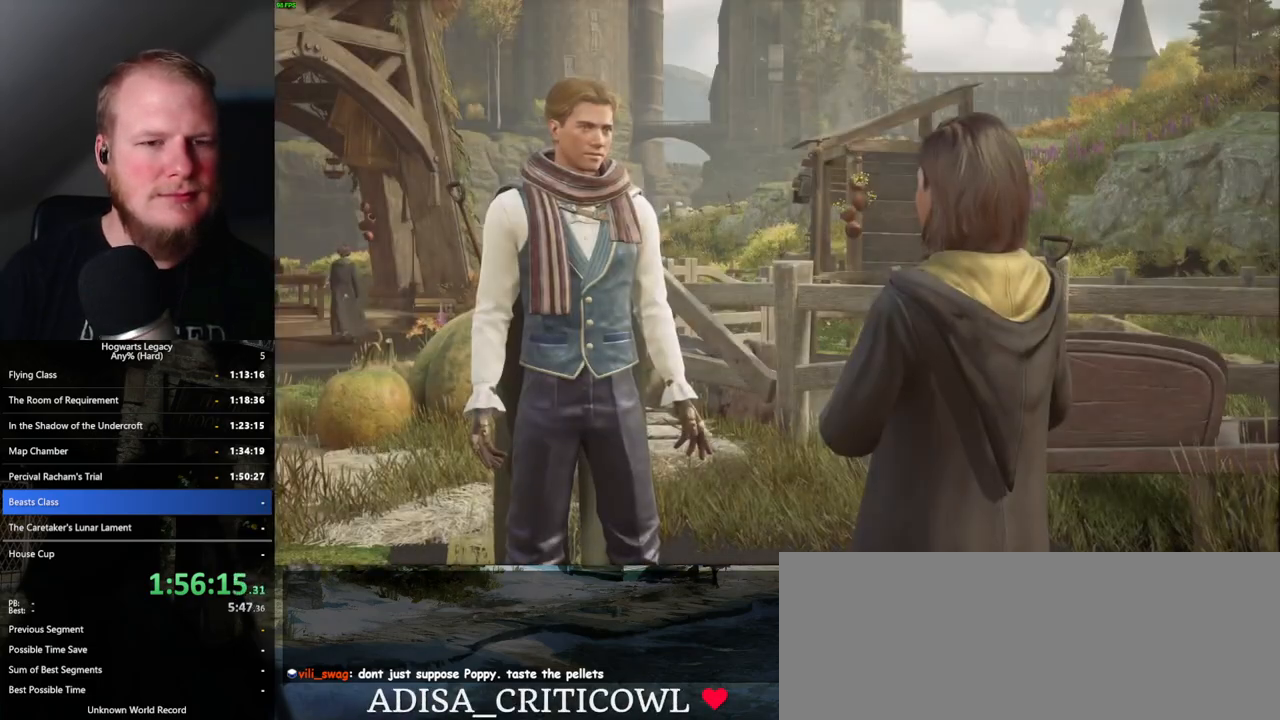
{"keys": [], "mouse": ["wheel"], "events": [[33, "q", "down"], [33, "space", "down"], [83, "mouse_wheel", "down"], [100, "q", "up"], [100, "space", "up"], [200, "mouse_wheel", "up"], [200, "q", "down"], [200, "space", "down"], [250, "q", "up"], [267, "space", "up"], [350, "q", "down"], [367, "space", "down"], [417, "q", "up"], [433, "space", "up"], [450, "mouse_wheel", "down"]]}
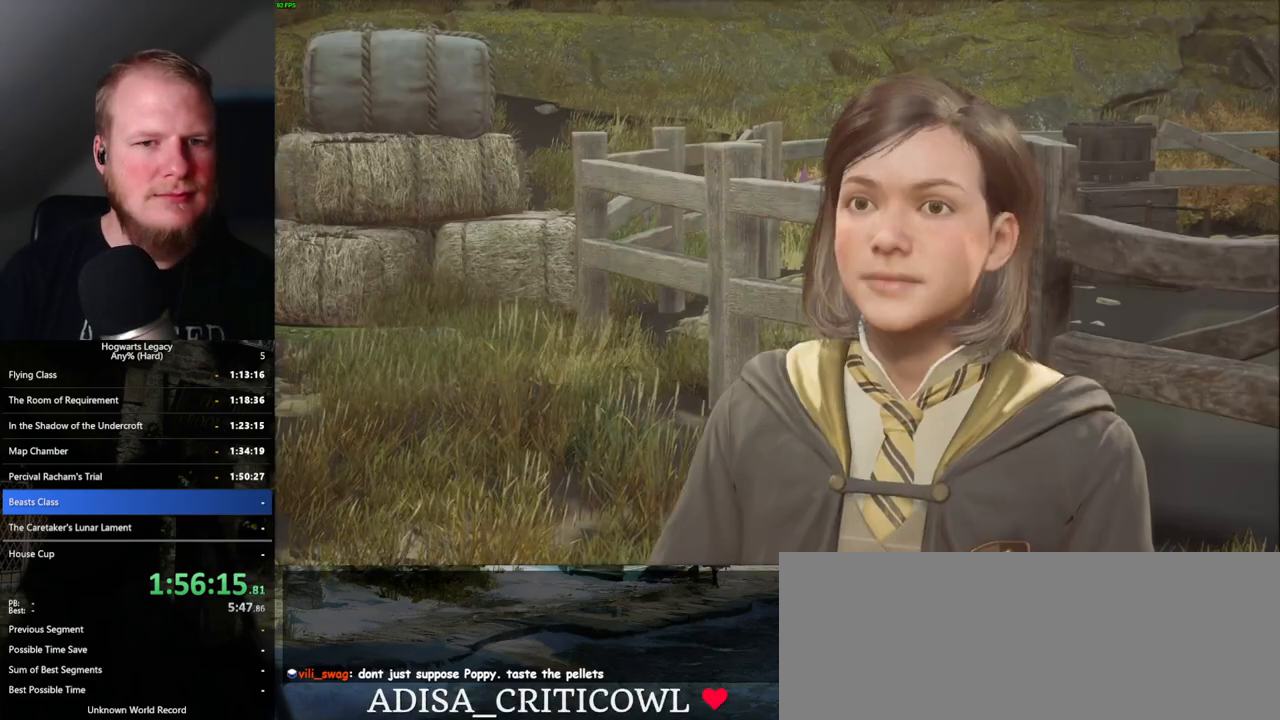
{"keys": ["q"], "mouse": [], "events": [[17, "mouse_wheel", "up"], [17, "q", "down"], [17, "space", "down"], [83, "q", "up"], [100, "space", "up"], [167, "q", "down"], [183, "space", "down"], [233, "space", "up"], [250, "q", "up"], [283, "mouse_wheel", "down"], [333, "mouse_wheel", "up"], [333, "q", "down"], [350, "mouse_wheel", "down"], [367, "mouse_wheel", "up"], [367, "space", "down"], [383, "mouse_wheel", "down"], [400, "mouse_wheel", "up"], [400, "q", "up"], [417, "space", "up"], [500, "q", "down"]]}
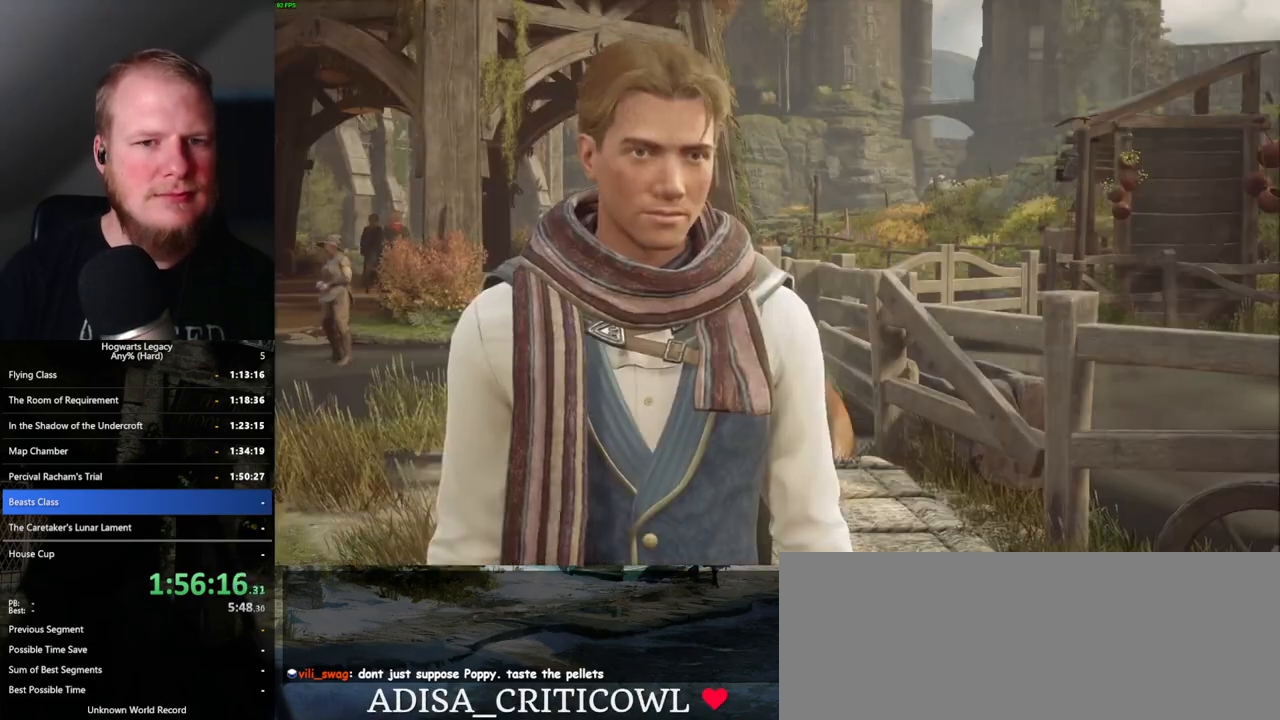
{"keys": ["q"], "mouse": [], "events": [[17, "space", "down"], [50, "q", "up"], [67, "space", "up"], [167, "mouse_wheel", "down"], [167, "q", "down"], [183, "mouse_wheel", "up"], [183, "space", "down"], [200, "mouse_wheel", "down"], [217, "mouse_wheel", "up"], [217, "q", "up"], [217, "space", "up"], [250, "mouse_wheel", "down"], [317, "mouse_wheel", "up"], [317, "q", "down"], [333, "space", "down"], [367, "q", "up"], [383, "space", "up"], [467, "q", "down"]]}